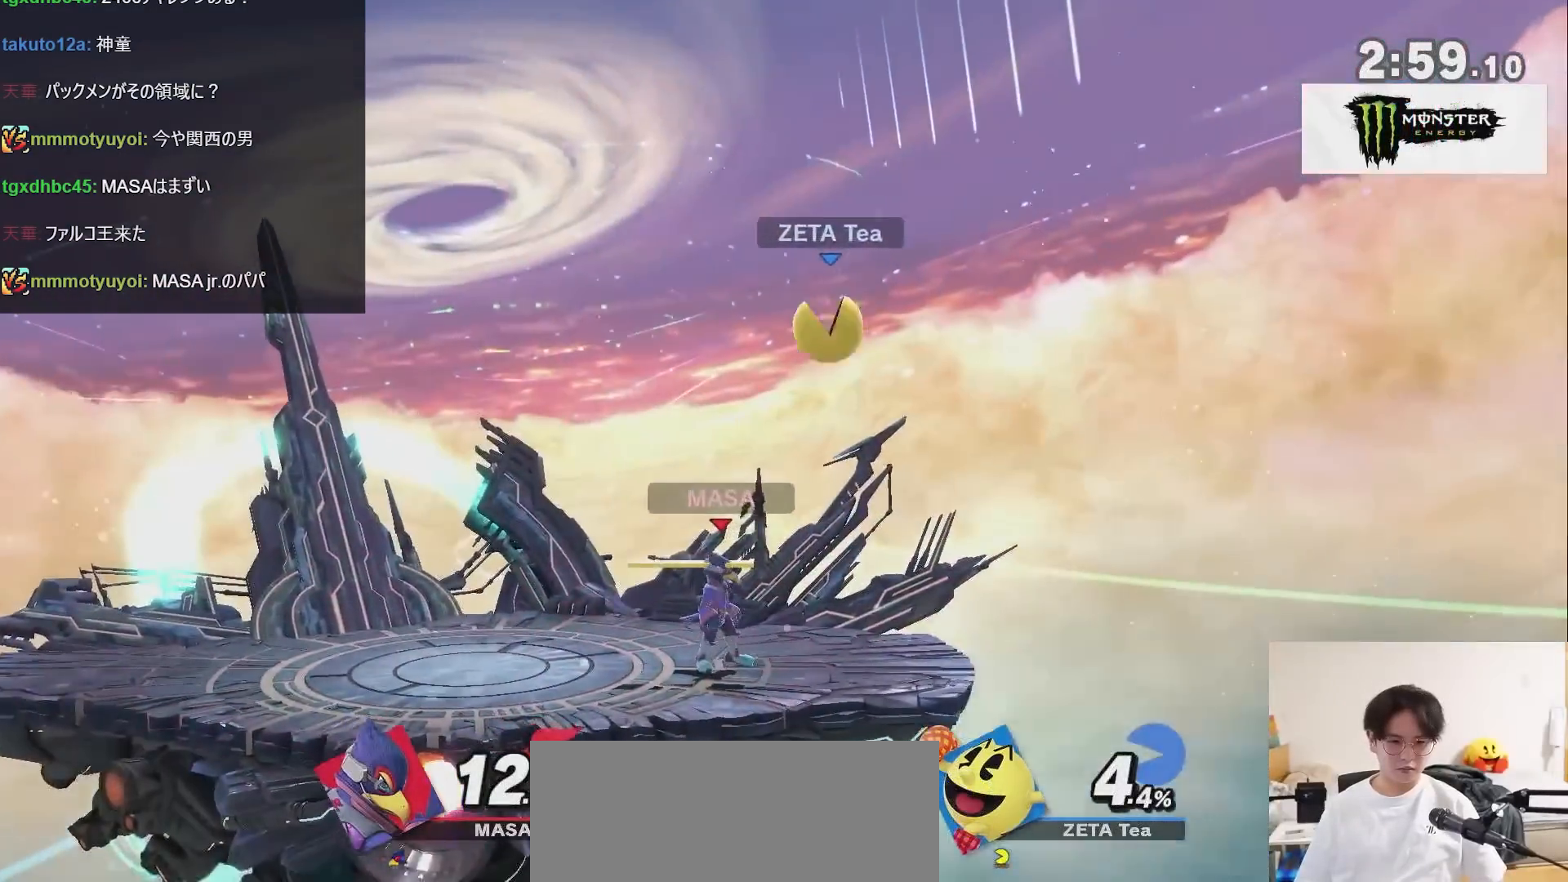
Gameplay with a controller (Nintendo layout); each line is a JSON object with the inputs held at the frame after it. "events" lists button and stick changes between this image and that frame as [ms after this image, input, new state], when the widget could be followed in between. Not read: L3 R3.
{"buttons": [], "left_stick": "left", "right_stick": "center", "events": [[50, "left_stick", "left"]]}
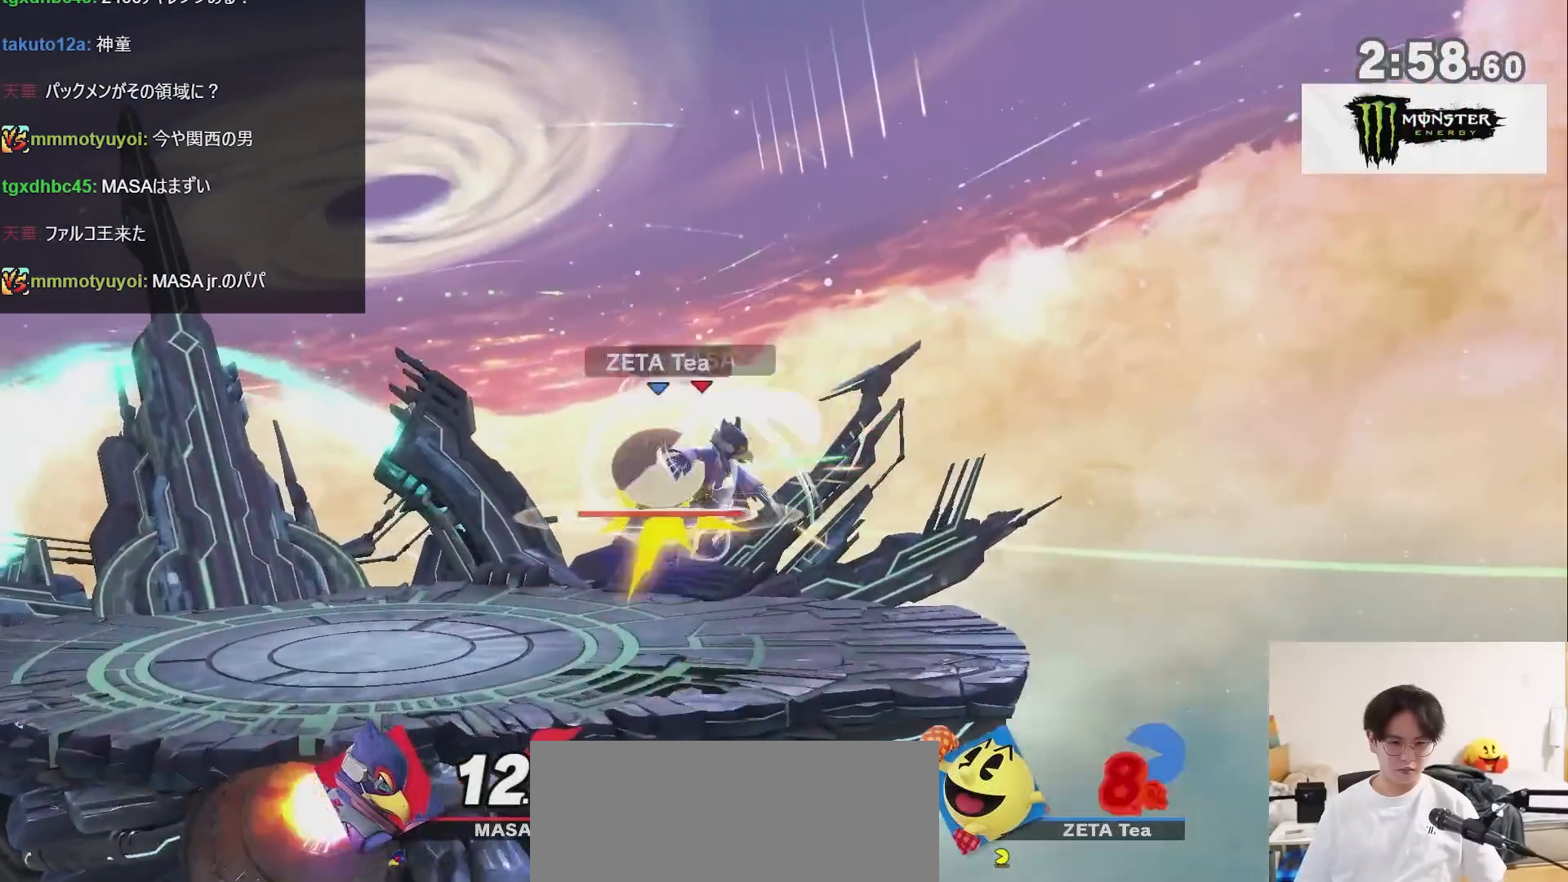
{"buttons": [], "left_stick": "center", "right_stick": "center", "events": [[133, "left_stick", "down-right"], [283, "left_stick", "center"], [383, "A", "down"], [450, "A", "up"]]}
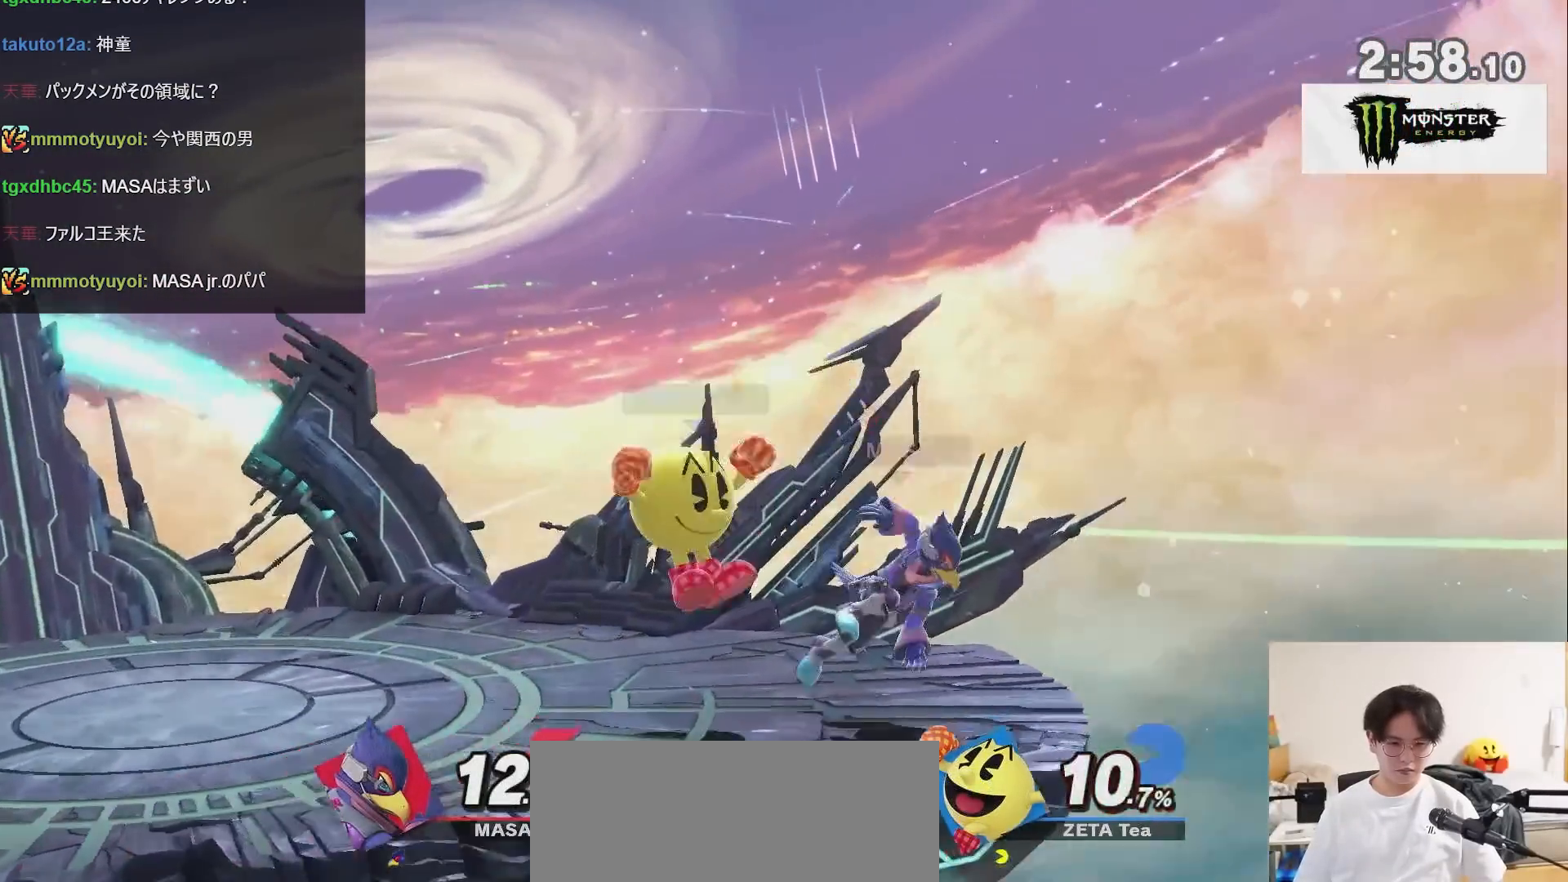
{"buttons": ["A"], "left_stick": "center", "right_stick": "center", "events": [[17, "A", "down"], [67, "A", "up"], [133, "A", "down"], [233, "A", "up"], [350, "A", "down"], [433, "A", "up"], [500, "A", "down"]]}
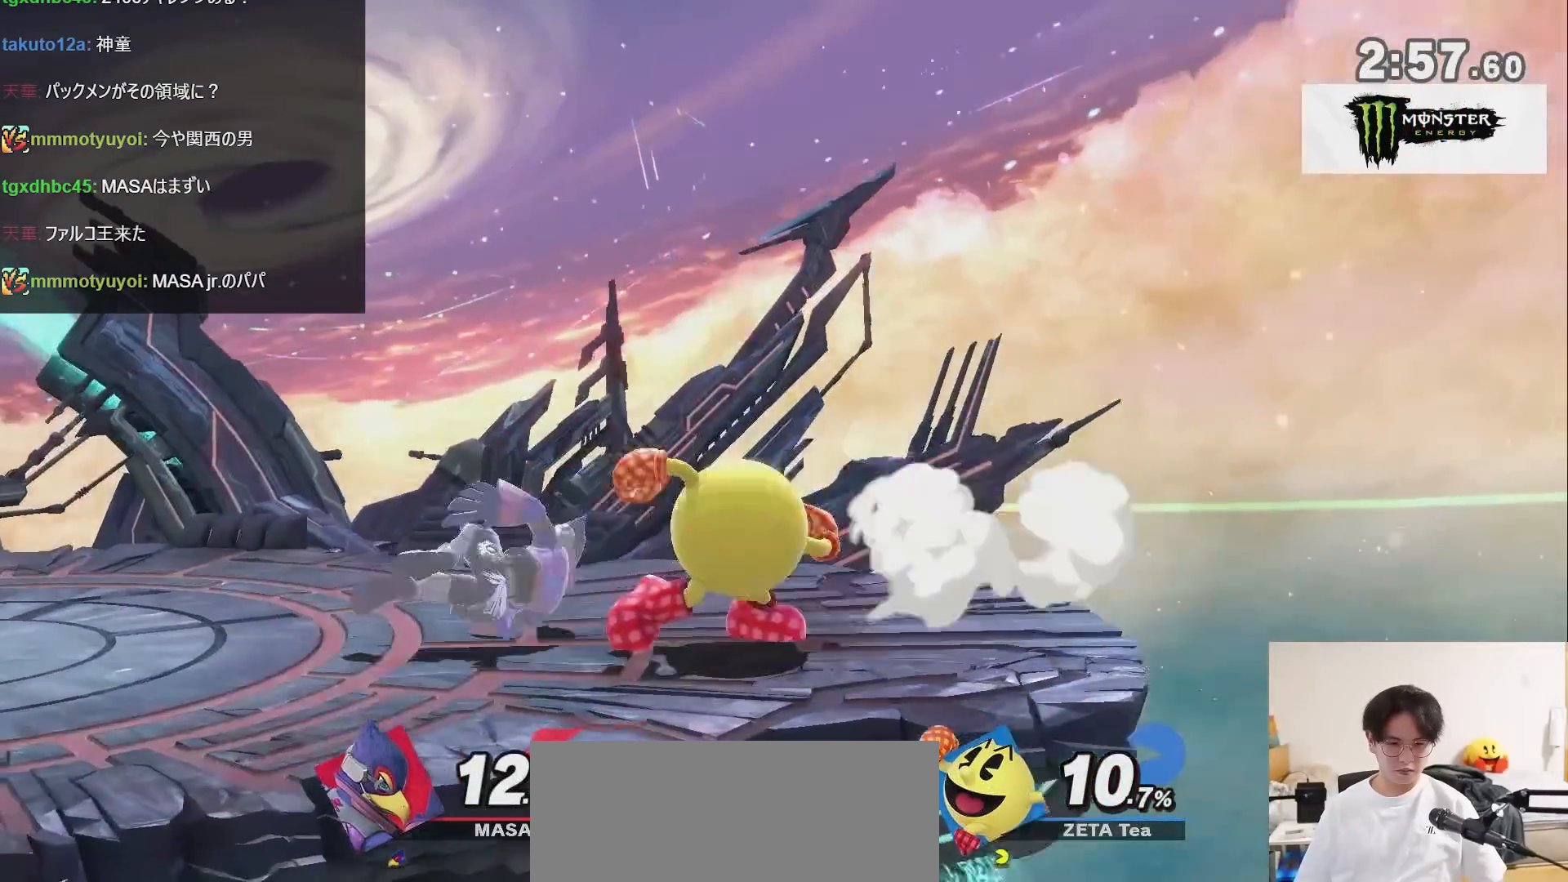
{"buttons": [], "left_stick": "up", "right_stick": "center", "events": [[67, "A", "up"], [250, "left_stick", "up"], [283, "B", "down"], [350, "B", "up"], [417, "B", "down"], [483, "B", "up"]]}
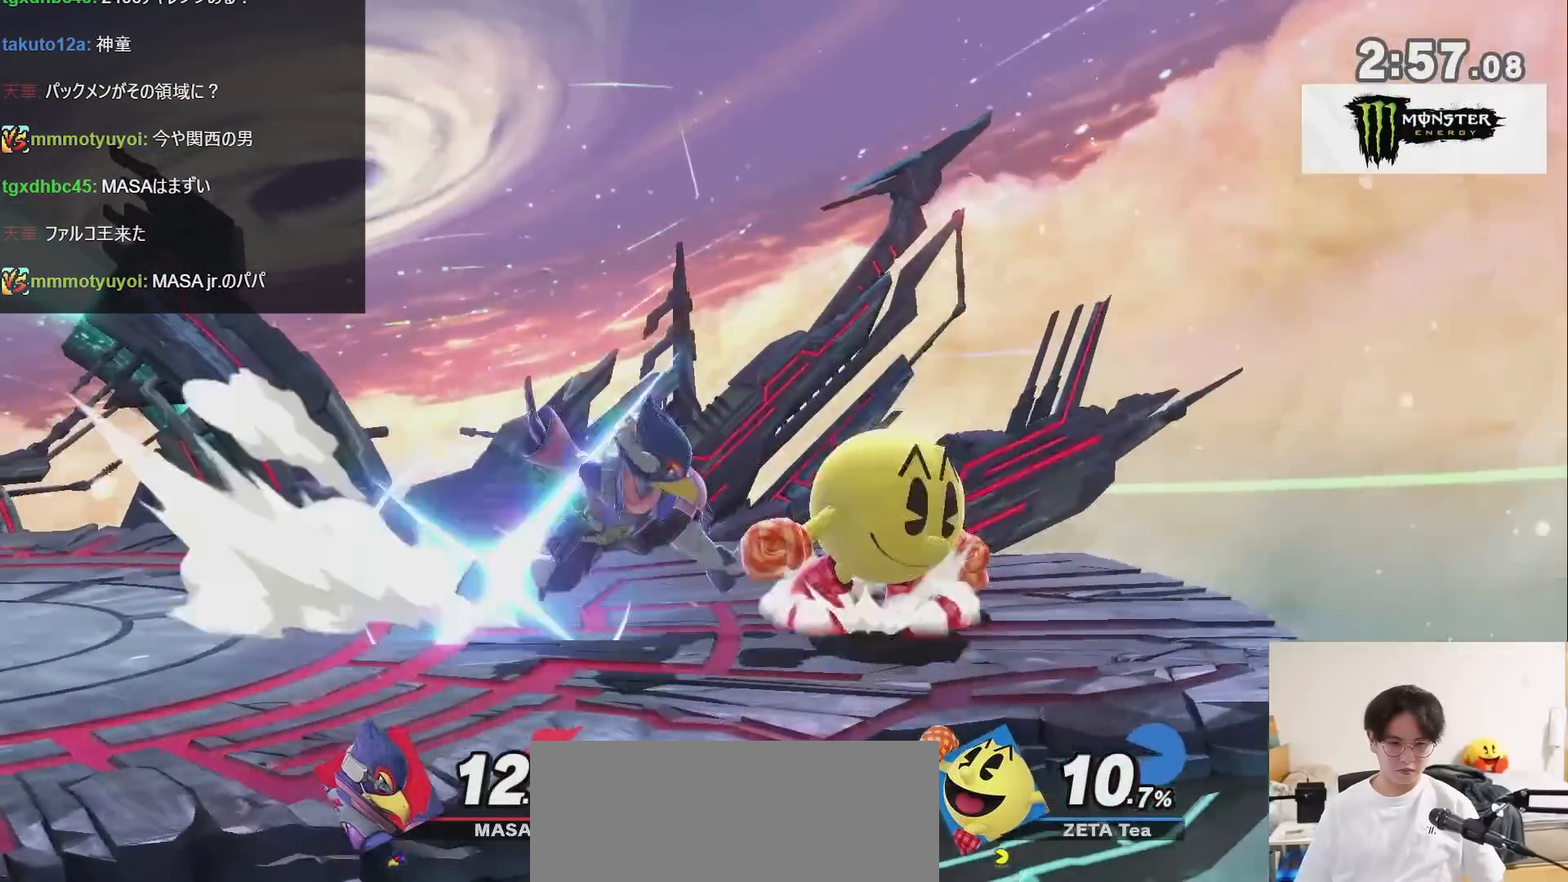
{"buttons": [], "left_stick": "up-left", "right_stick": "center", "events": [[67, "left_stick", "right"], [283, "left_stick", "center"], [350, "left_stick", "left"], [500, "left_stick", "up-left"]]}
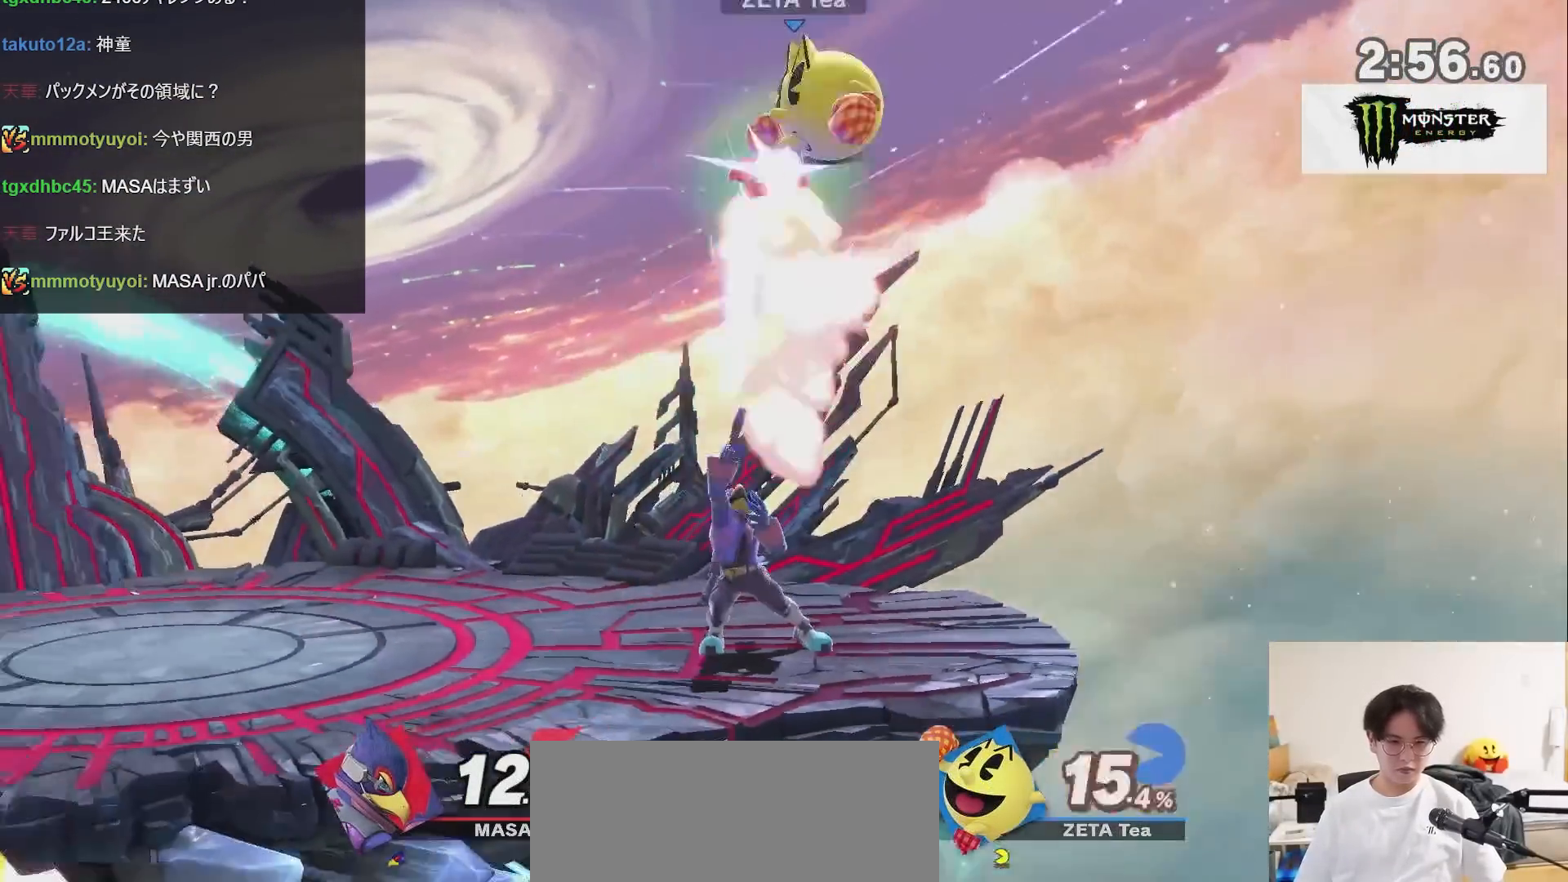
{"buttons": [], "left_stick": "up-right", "right_stick": "center", "events": [[33, "left_stick", "up"], [67, "B", "down"], [133, "B", "up"], [167, "B", "down"], [233, "B", "up"], [283, "B", "down"], [383, "B", "up"], [450, "left_stick", "up-right"]]}
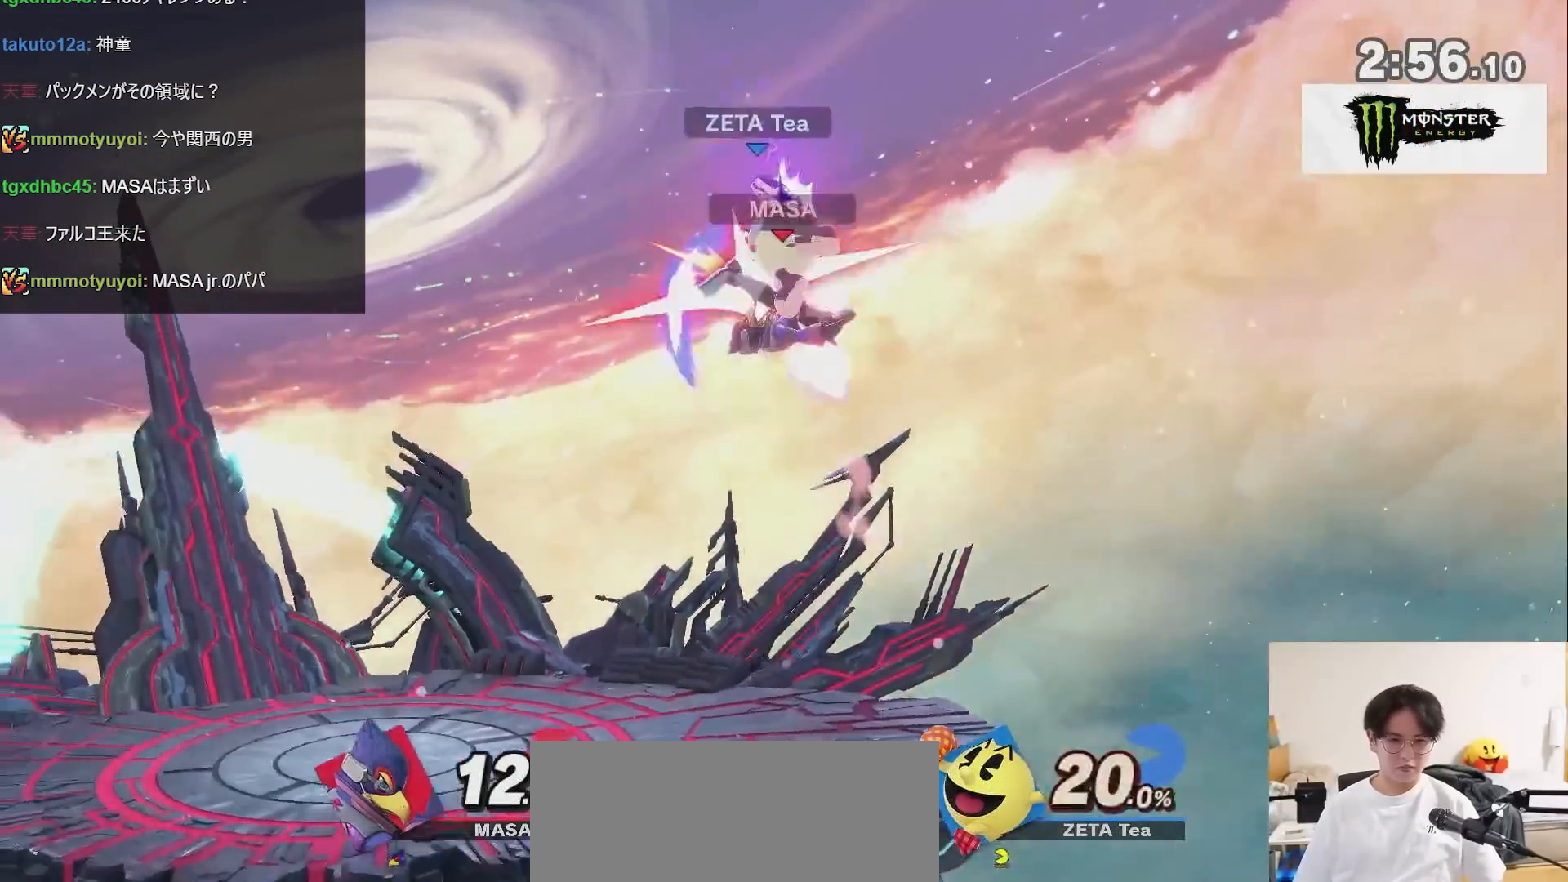
{"buttons": [], "left_stick": "right", "right_stick": "center", "events": [[17, "left_stick", "right"], [167, "left_stick", "center"], [267, "A", "down"], [283, "A", "up"], [350, "A", "down"], [417, "A", "up"], [417, "left_stick", "right"]]}
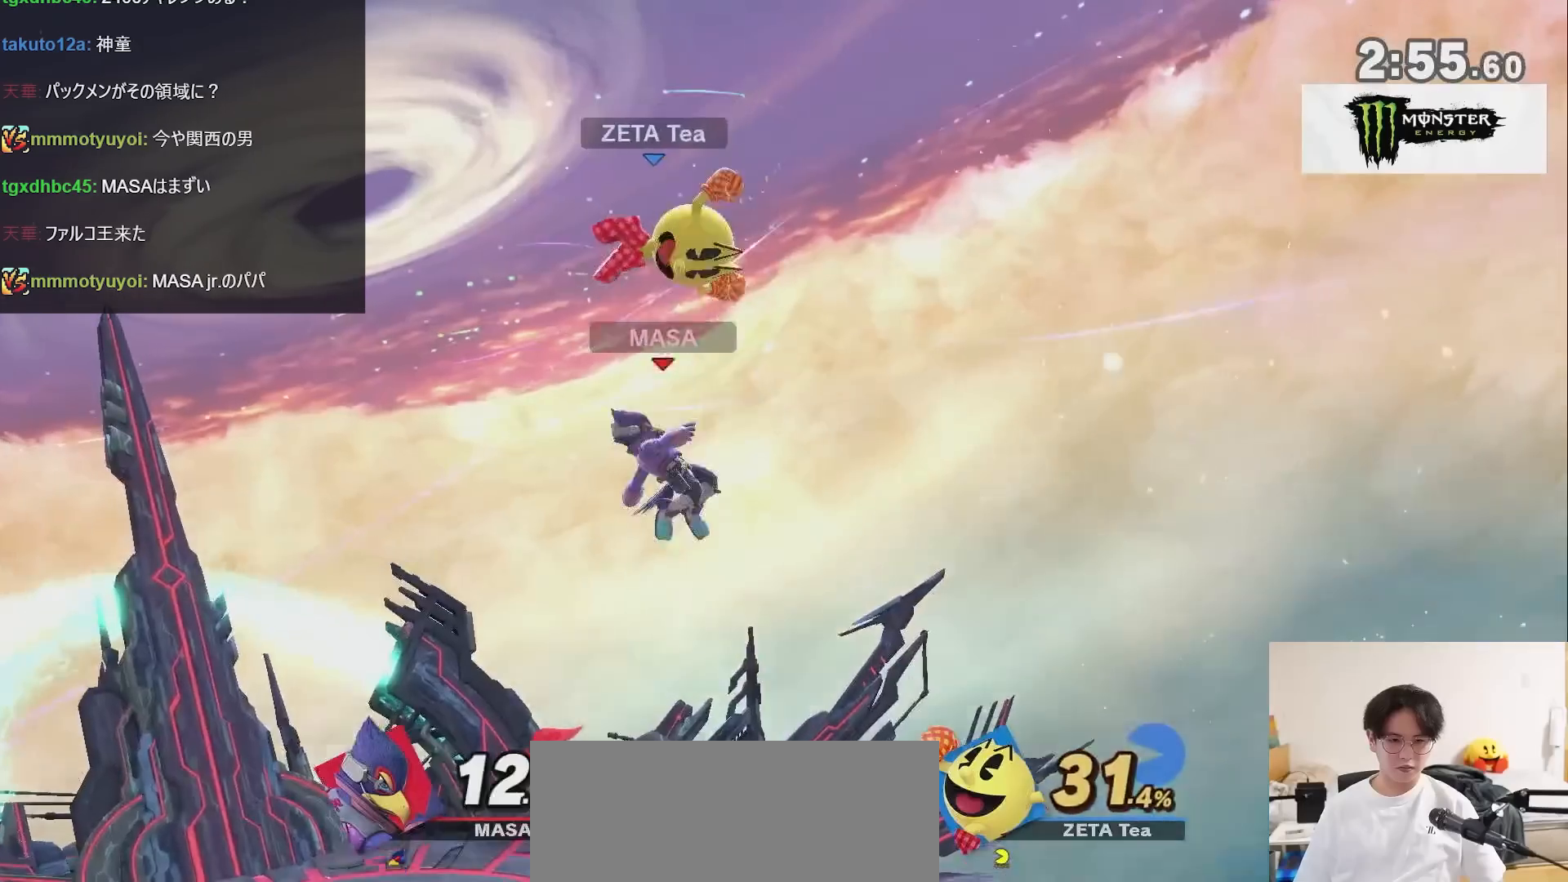
{"buttons": [], "left_stick": "down", "right_stick": "center", "events": [[450, "left_stick", "down"]]}
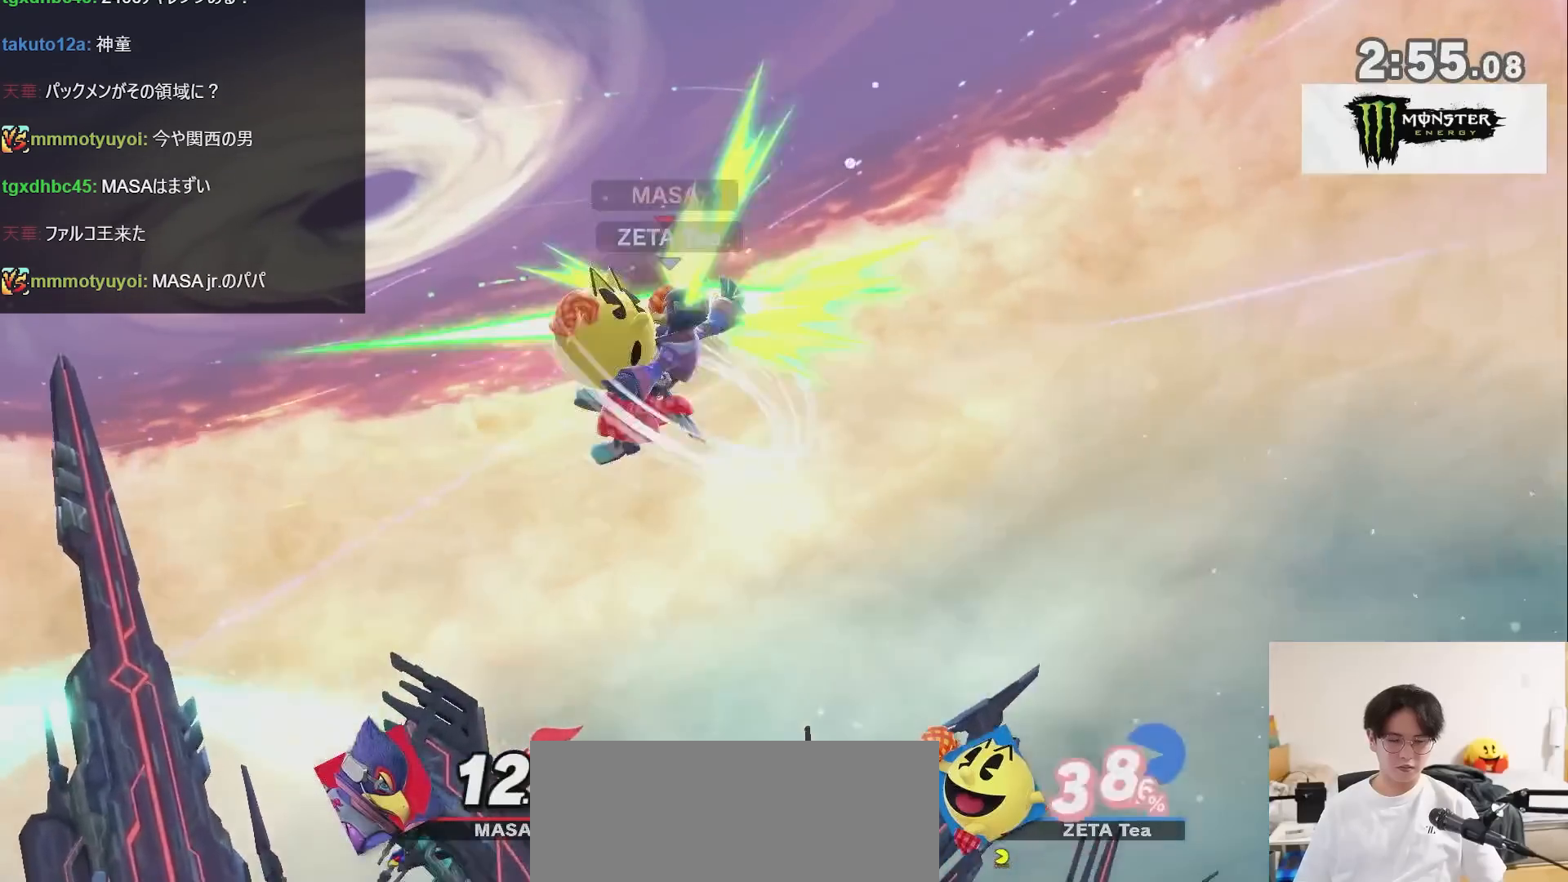
{"buttons": [], "left_stick": "left", "right_stick": "center", "events": [[50, "left_stick", "up-right"], [100, "left_stick", "down-right"], [250, "left_stick", "right"], [417, "left_stick", "left"]]}